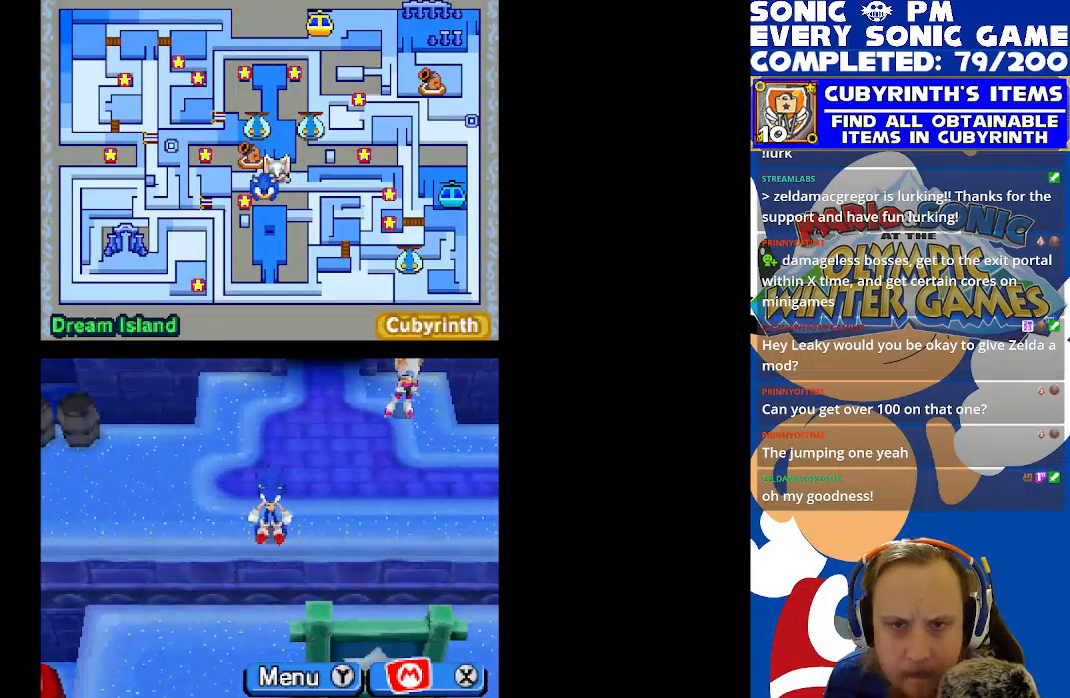
Gameplay with a controller (Xbox layout); each line is a JSON object with the inputs held at the frame after it. "events" lists button and stick changes between this image and that frame as [ms after this image, input, new state], when the widget could be followed in between. Not read: right_stick.
{"buttons": [], "left_stick": "center", "events": []}
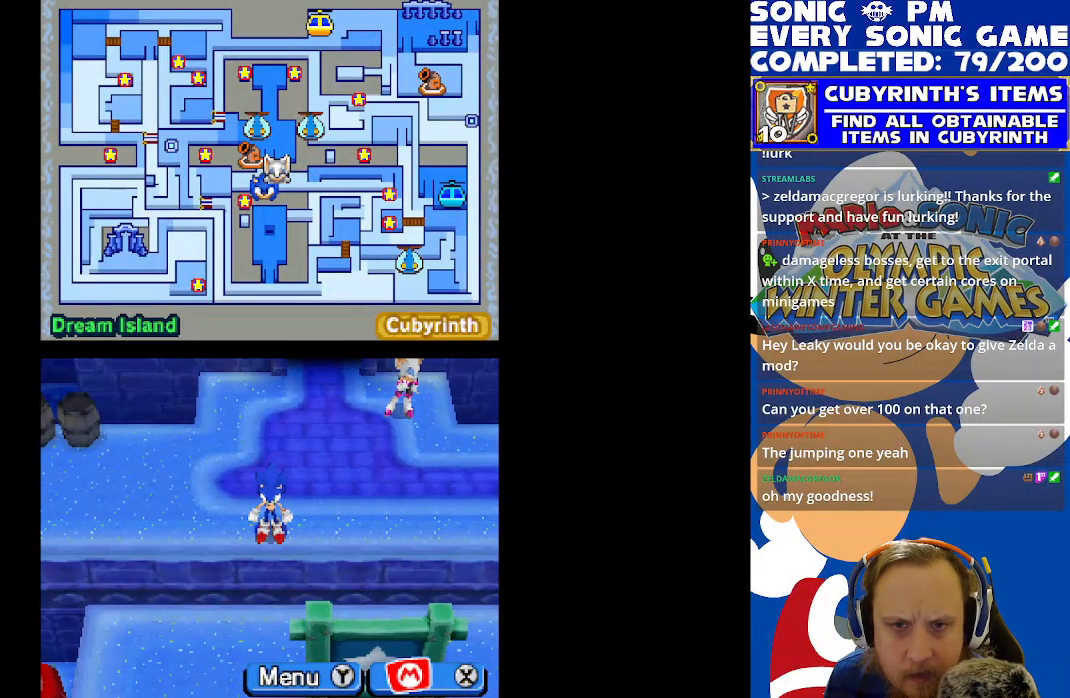
{"buttons": [], "left_stick": "center", "events": []}
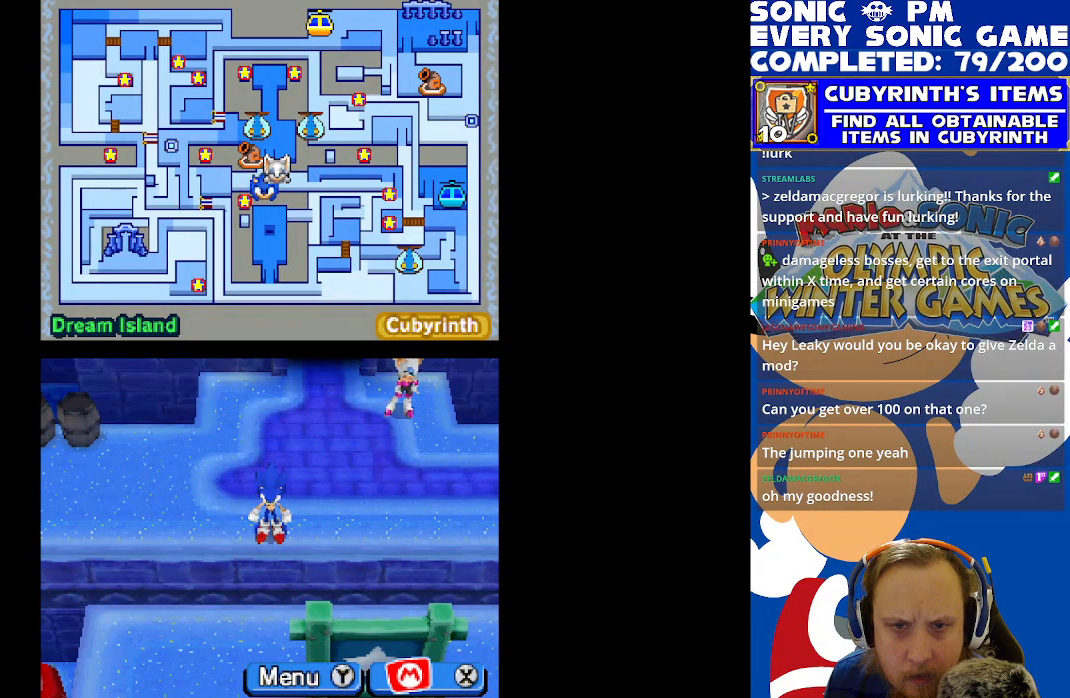
{"buttons": [], "left_stick": "center", "events": []}
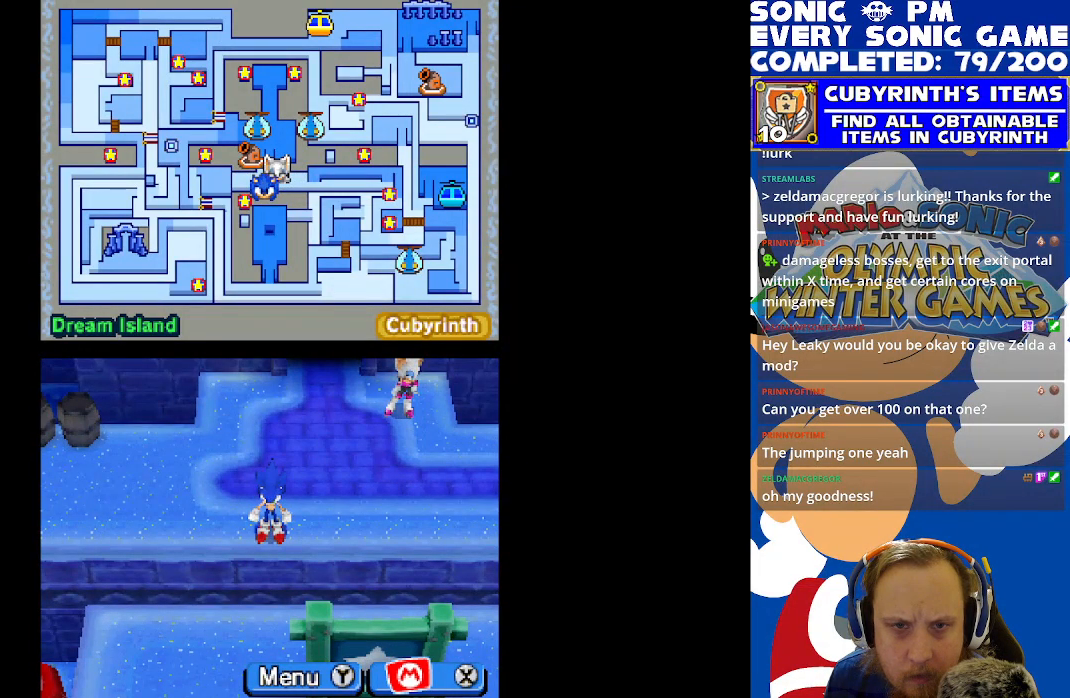
{"buttons": [], "left_stick": "center", "events": []}
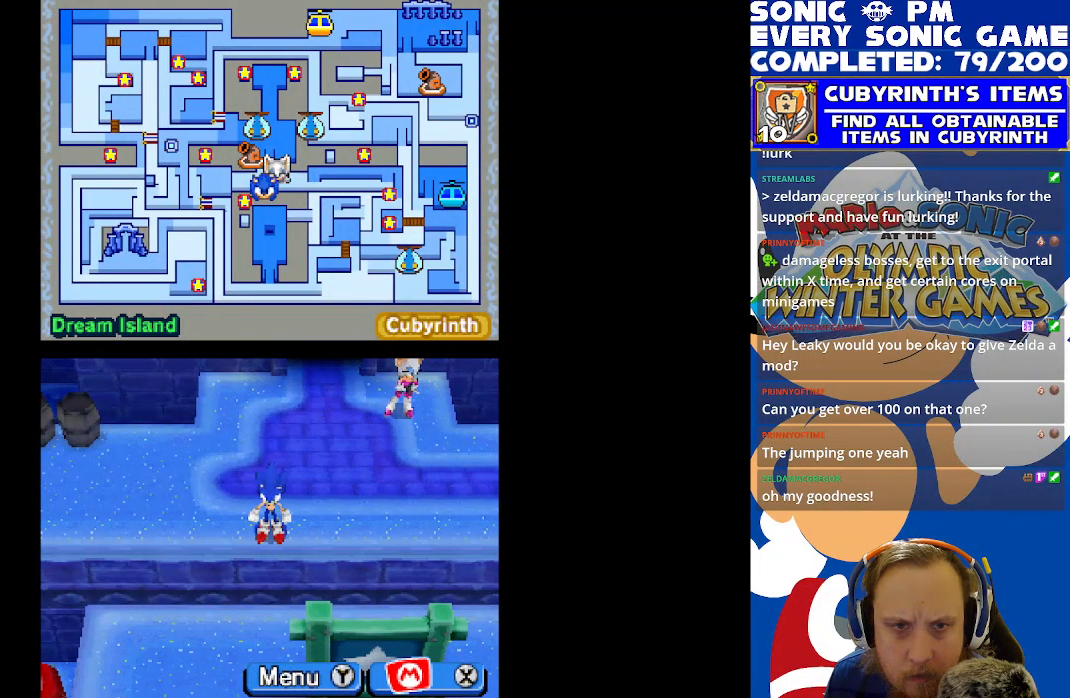
{"buttons": [], "left_stick": "center", "events": []}
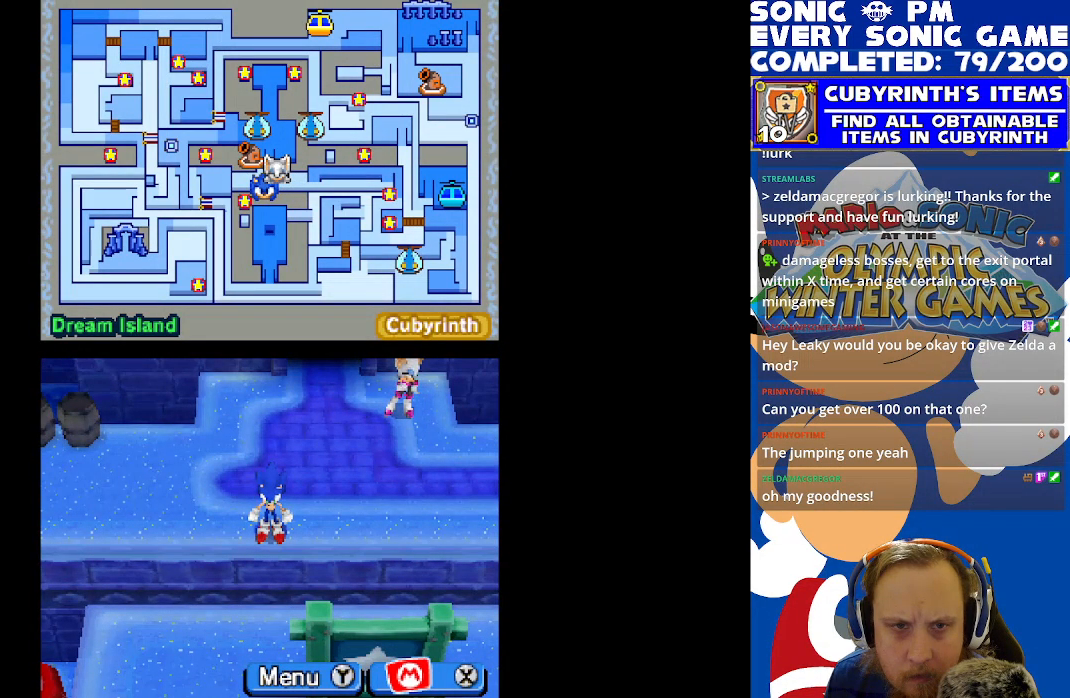
{"buttons": ["R2", "DPAD_LEFT"], "left_stick": "center", "events": [[67, "DPAD_LEFT", "down"], [67, "R2", "down"]]}
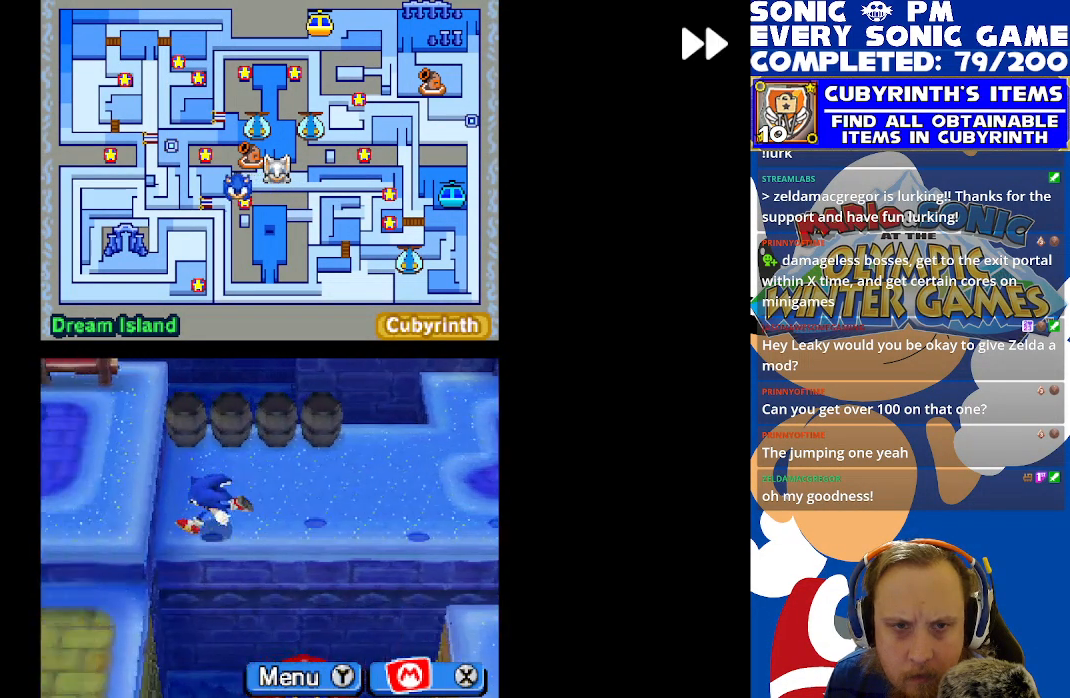
{"buttons": ["R2", "DPAD_RIGHT"], "left_stick": "center", "events": [[17, "DPAD_UP", "down"], [117, "DPAD_LEFT", "up"], [233, "DPAD_UP", "up"], [250, "DPAD_RIGHT", "down"]]}
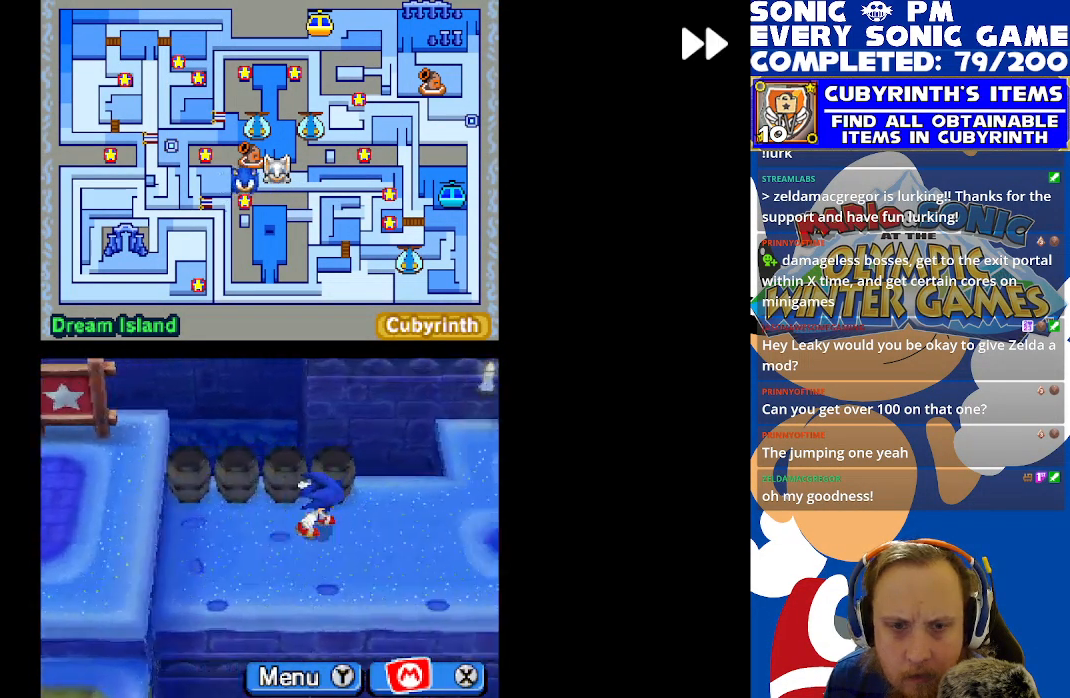
{"buttons": ["R2", "DPAD_UP"], "left_stick": "center", "events": [[200, "DPAD_RIGHT", "up"], [200, "DPAD_UP", "down"]]}
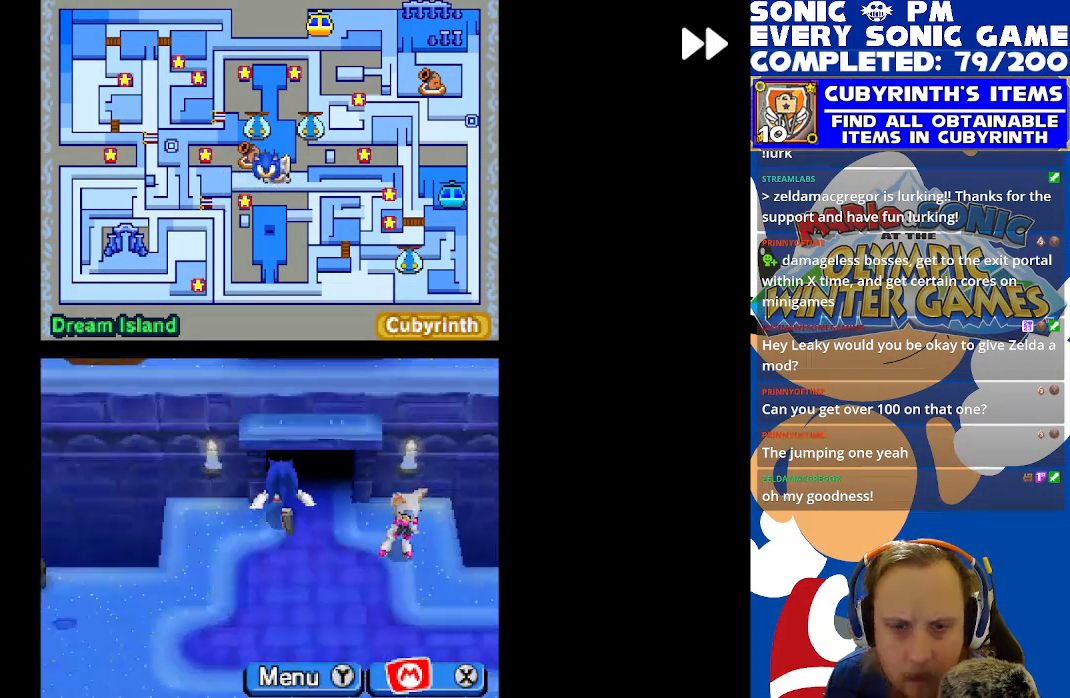
{"buttons": ["R2", "DPAD_UP", "DPAD_LEFT"], "left_stick": "center", "events": [[333, "DPAD_LEFT", "down"]]}
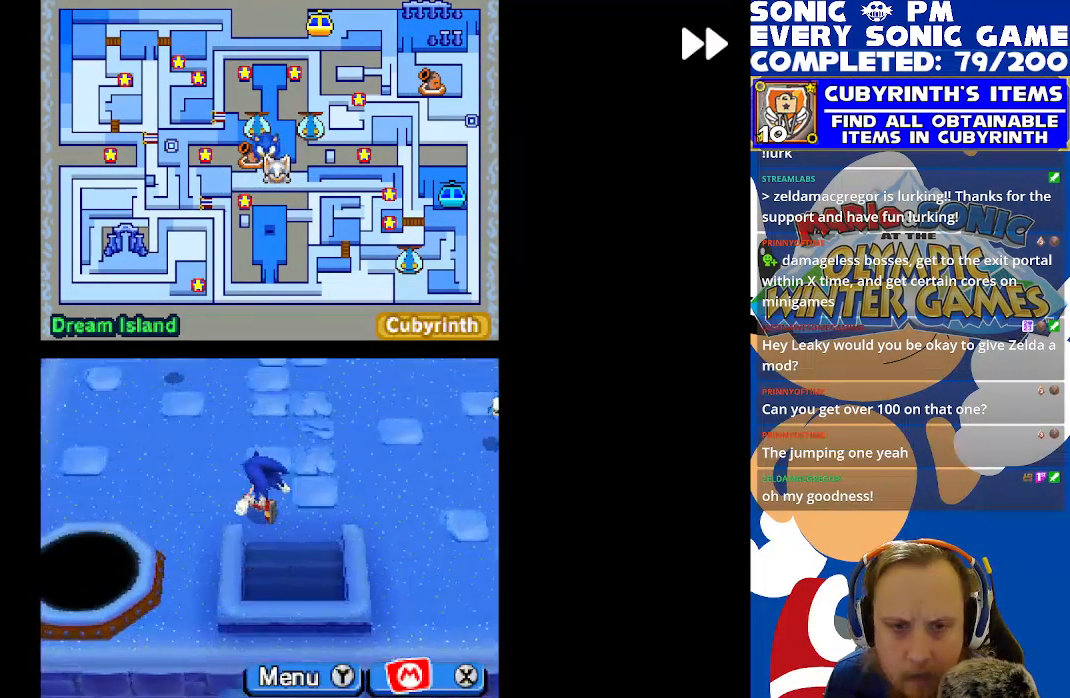
{"buttons": ["R2", "DPAD_LEFT"], "left_stick": "center", "events": [[217, "DPAD_UP", "up"]]}
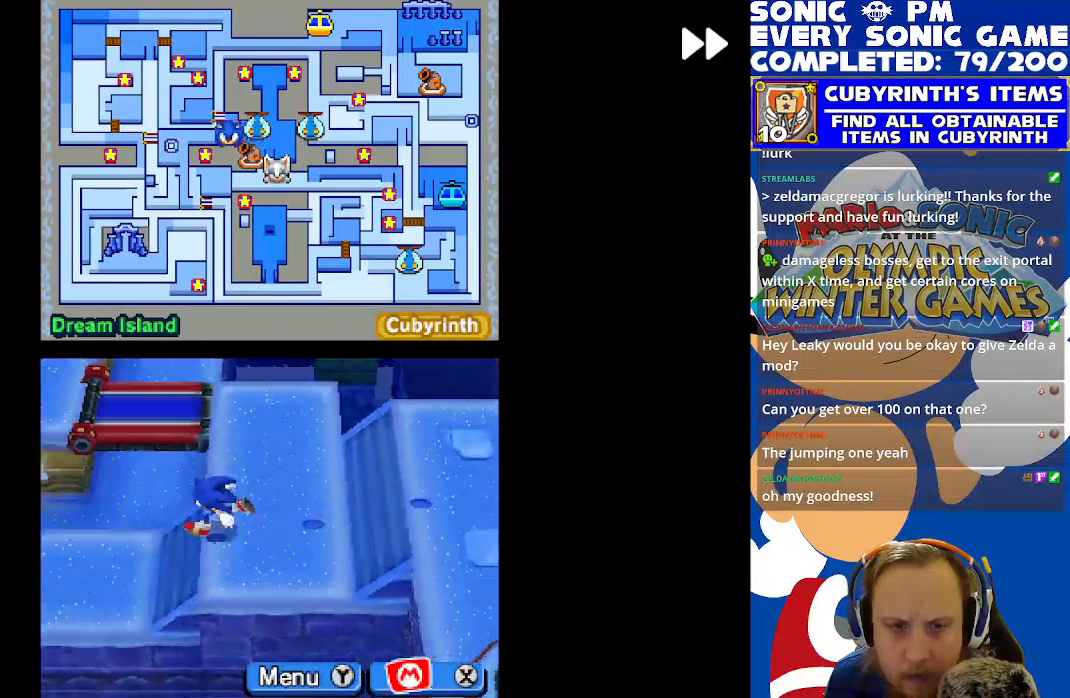
{"buttons": ["R2"], "left_stick": "center", "events": [[33, "DPAD_LEFT", "up"], [67, "DPAD_LEFT", "down"], [267, "DPAD_LEFT", "up"]]}
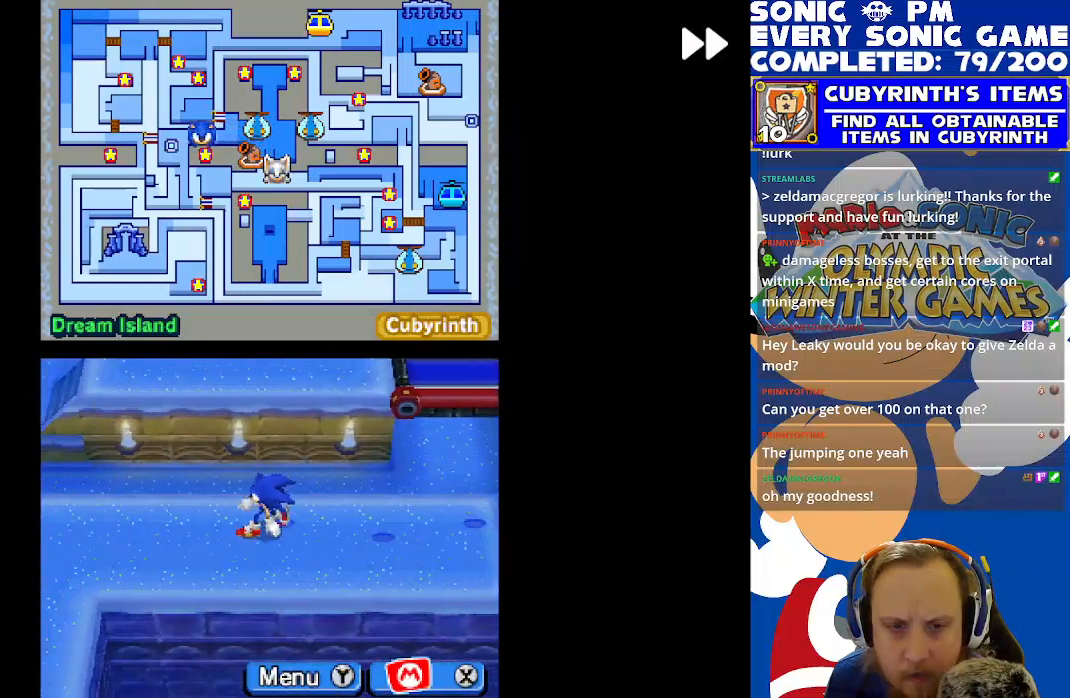
{"buttons": ["R2", "DPAD_DOWN"], "left_stick": "center", "events": [[33, "DPAD_LEFT", "down"], [300, "DPAD_DOWN", "down"], [300, "DPAD_LEFT", "up"]]}
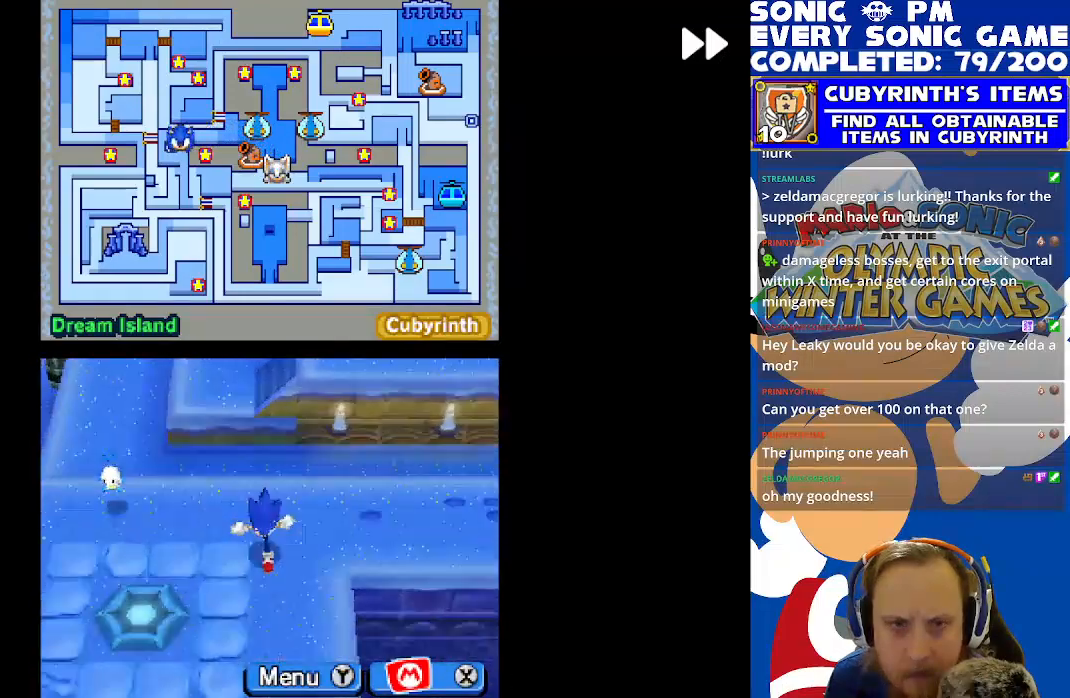
{"buttons": ["R2", "DPAD_DOWN"], "left_stick": "center", "events": []}
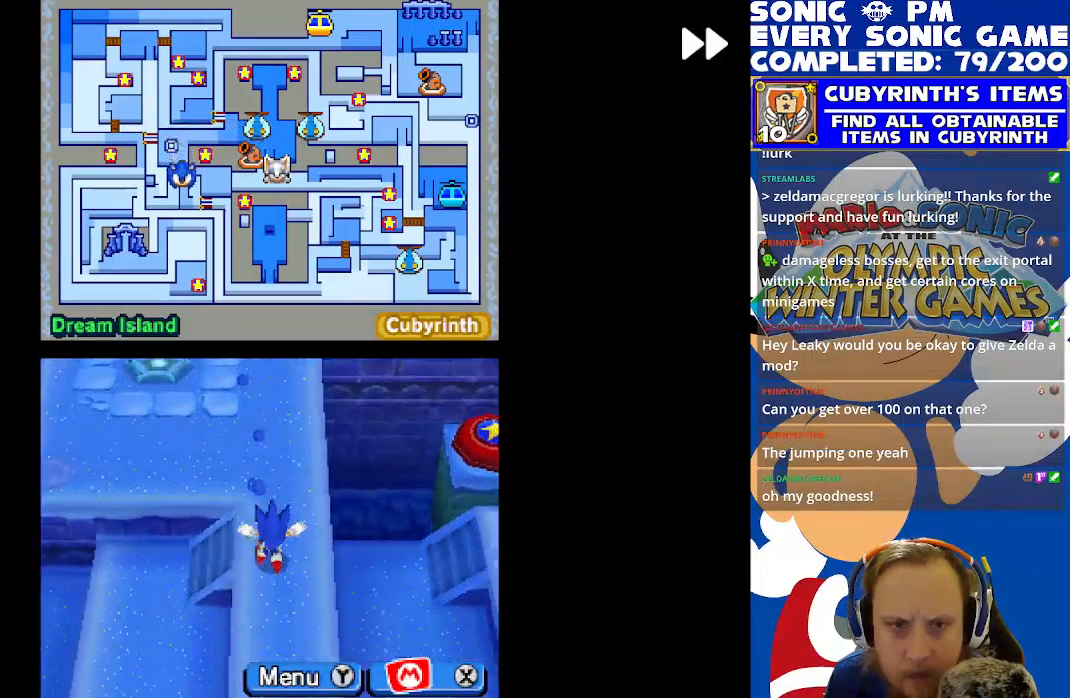
{"buttons": ["R2", "DPAD_RIGHT"], "left_stick": "center", "events": [[283, "DPAD_RIGHT", "down"], [433, "DPAD_DOWN", "up"]]}
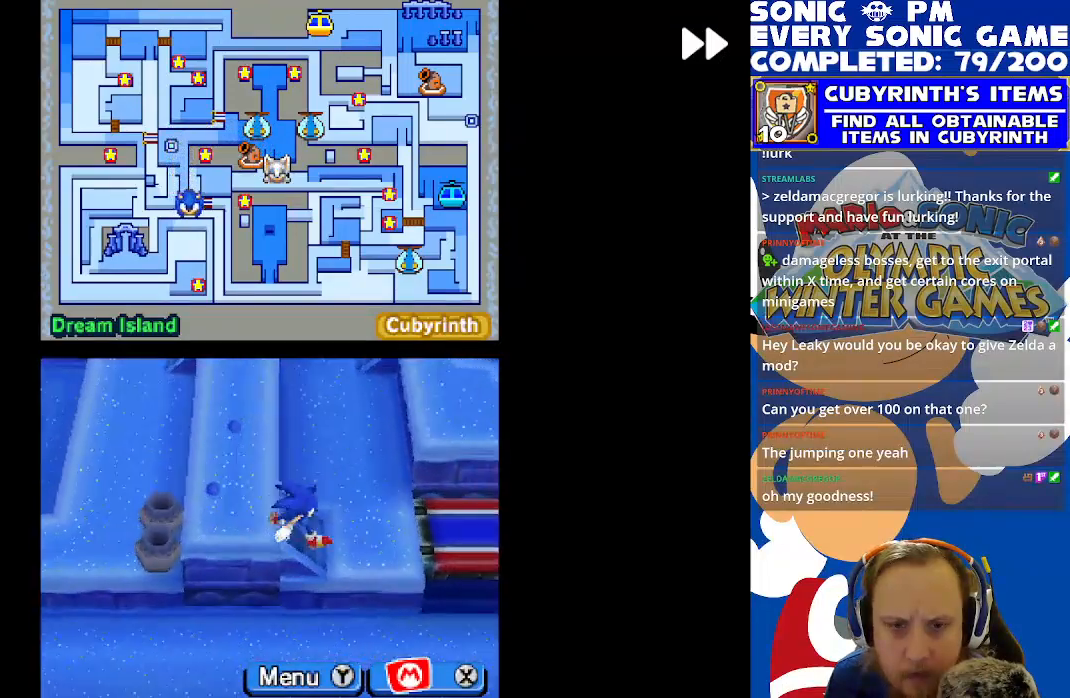
{"buttons": ["R2", "DPAD_RIGHT"], "left_stick": "center", "events": []}
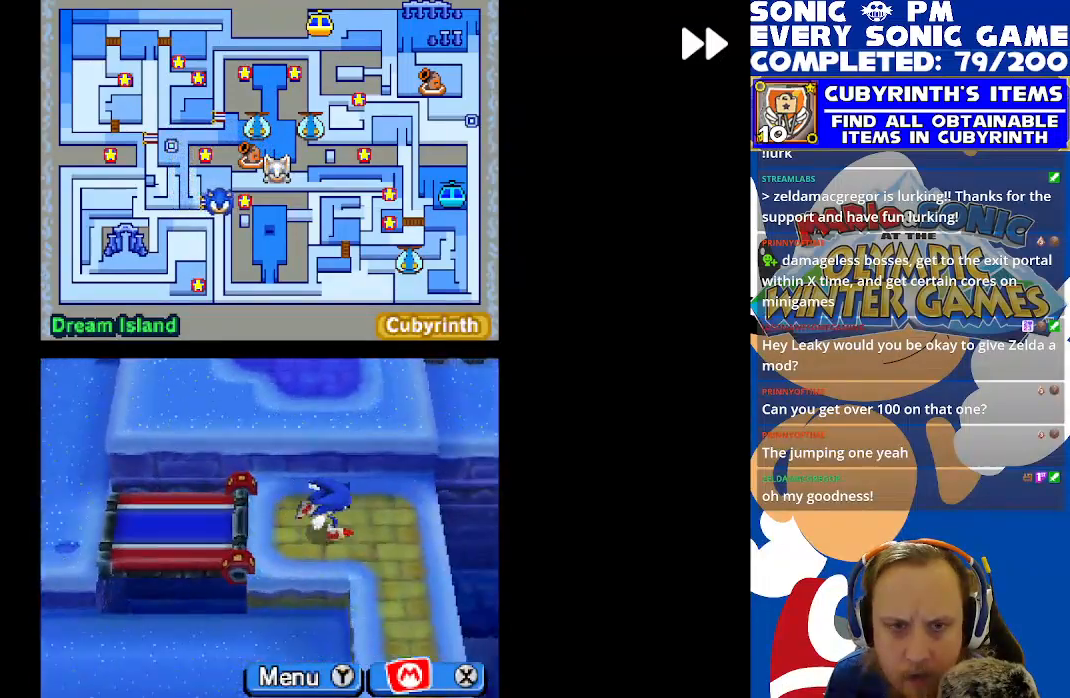
{"buttons": ["R2", "DPAD_DOWN"], "left_stick": "center", "events": [[133, "DPAD_DOWN", "down"], [167, "DPAD_RIGHT", "up"]]}
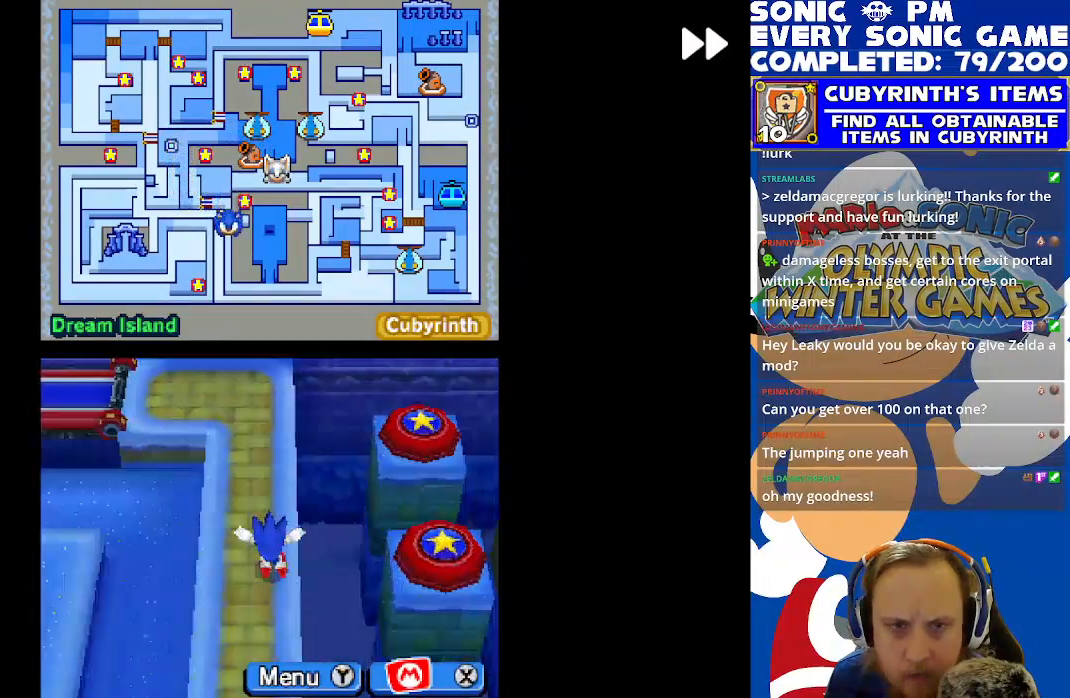
{"buttons": ["R2", "DPAD_DOWN"], "left_stick": "center", "events": []}
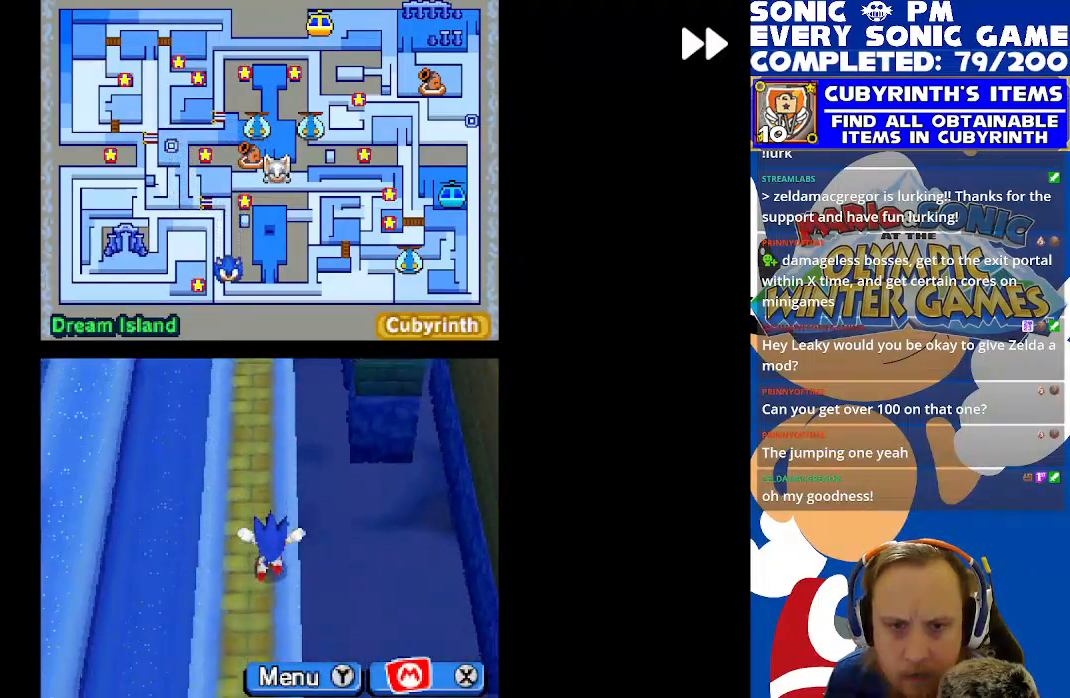
{"buttons": ["R2", "DPAD_RIGHT"], "left_stick": "center", "events": [[150, "DPAD_RIGHT", "down"], [217, "DPAD_DOWN", "up"]]}
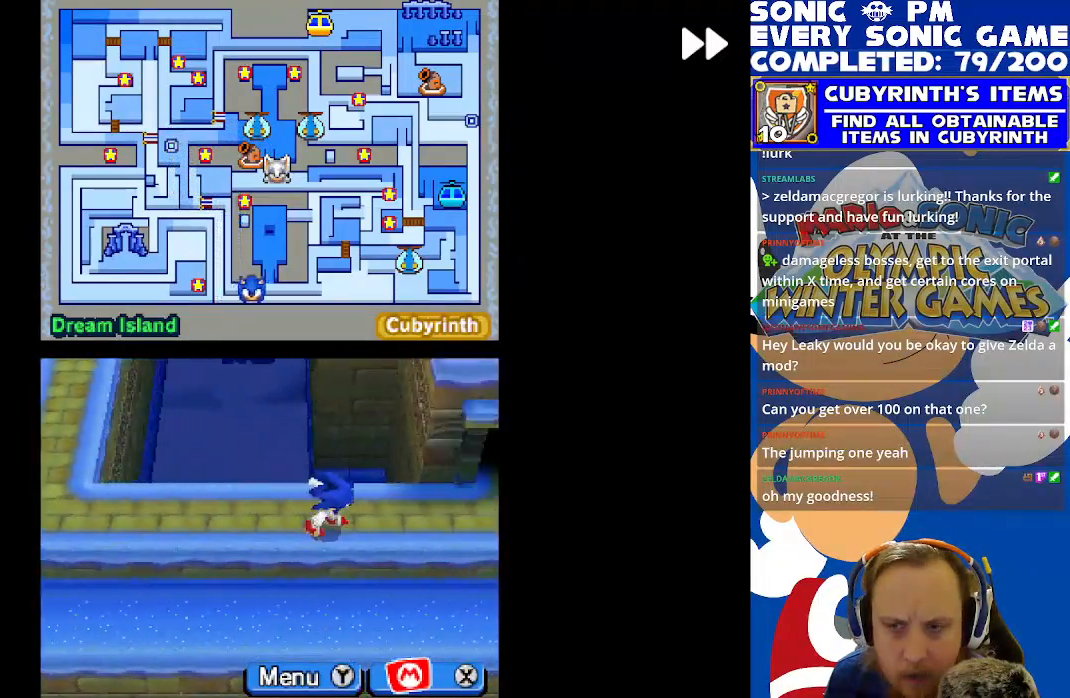
{"buttons": ["R2", "DPAD_RIGHT"], "left_stick": "center", "events": []}
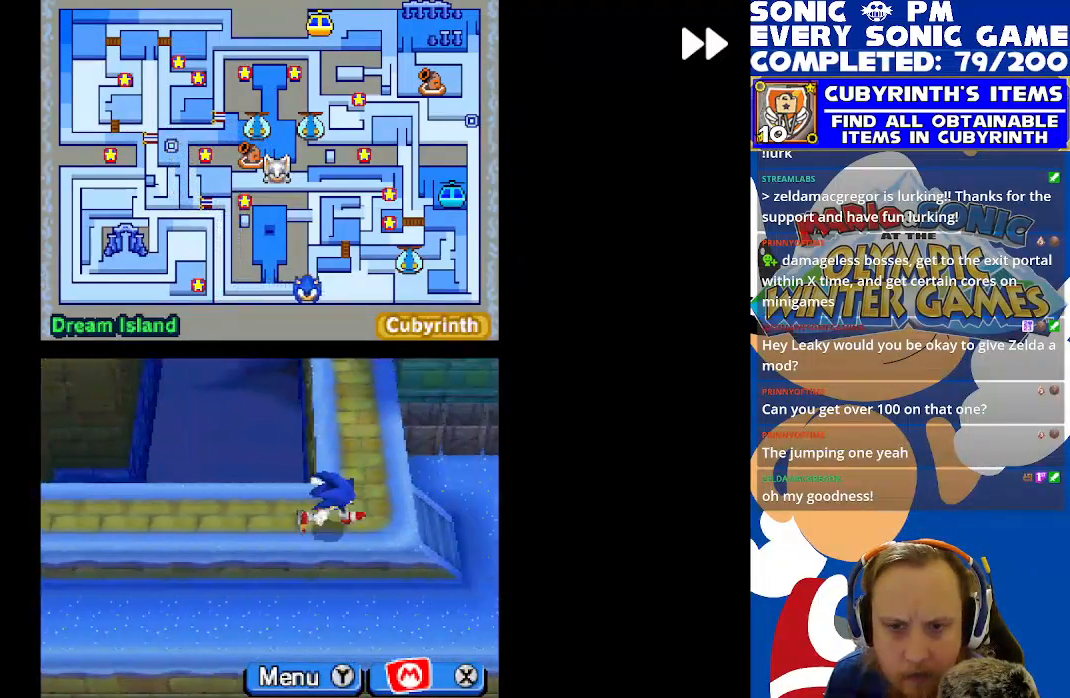
{"buttons": ["R2", "DPAD_LEFT"], "left_stick": "center", "events": [[117, "DPAD_RIGHT", "up"], [117, "DPAD_UP", "down"], [450, "DPAD_LEFT", "down"], [467, "DPAD_UP", "up"]]}
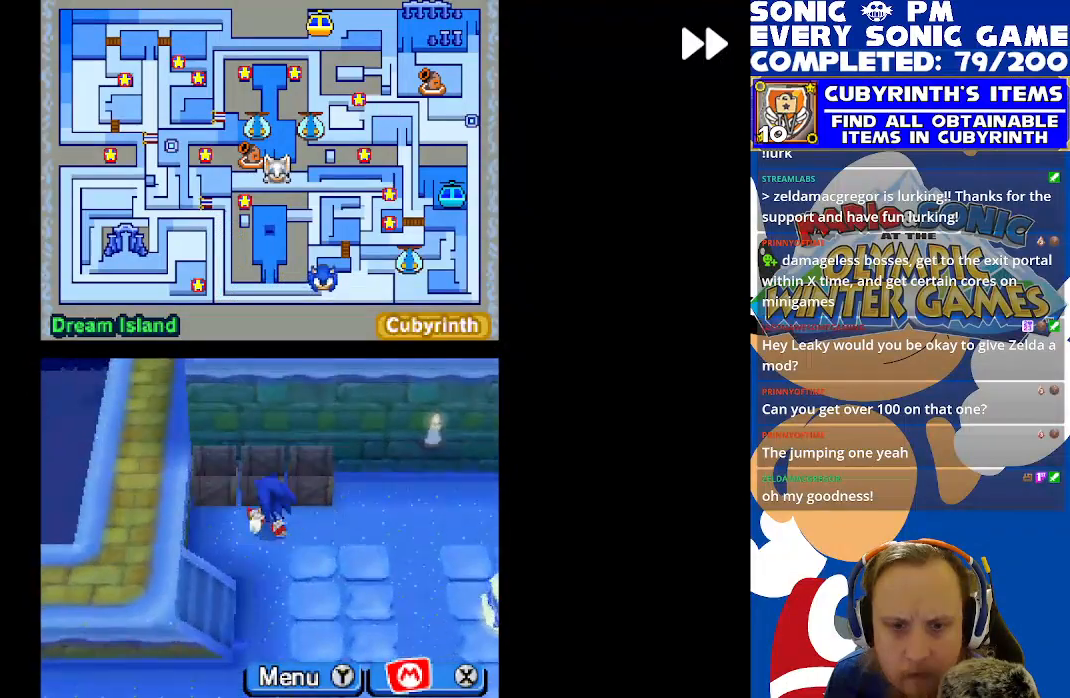
{"buttons": ["R2", "DPAD_LEFT"], "left_stick": "center", "events": [[100, "DPAD_LEFT", "up"], [133, "DPAD_DOWN", "down"], [167, "DPAD_RIGHT", "down"], [367, "DPAD_RIGHT", "up"], [433, "DPAD_DOWN", "up"], [433, "DPAD_LEFT", "down"]]}
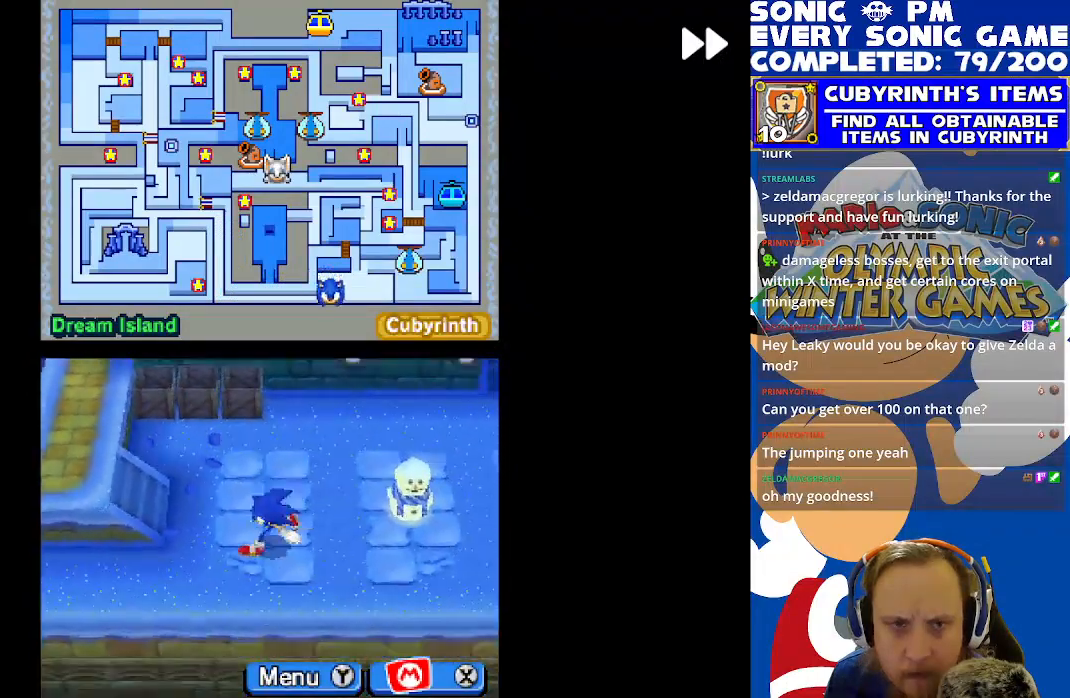
{"buttons": ["R2", "DPAD_RIGHT"], "left_stick": "center", "events": [[150, "DPAD_UP", "down"], [200, "DPAD_LEFT", "up"], [233, "DPAD_UP", "up"], [433, "DPAD_RIGHT", "down"]]}
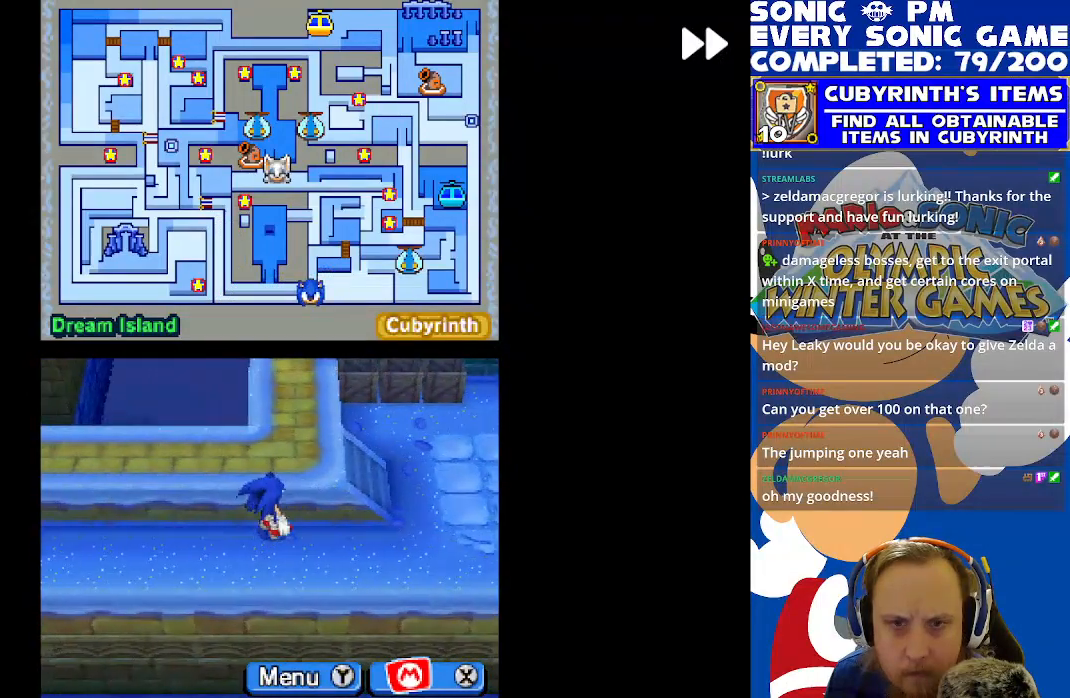
{"buttons": ["DPAD_UP", "DPAD_LEFT"], "left_stick": "center", "events": [[167, "DPAD_UP", "down"], [183, "DPAD_RIGHT", "up"], [217, "R2", "up"], [250, "DPAD_LEFT", "down"], [367, "DPAD_UP", "up"], [467, "DPAD_UP", "down"]]}
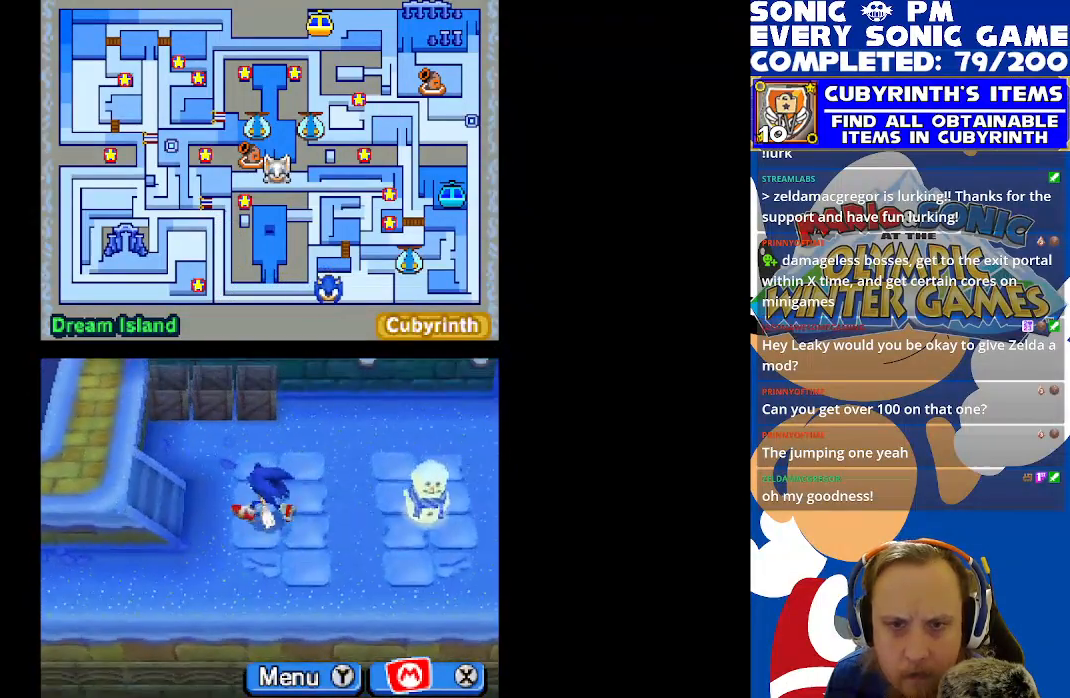
{"buttons": ["DPAD_LEFT"], "left_stick": "center", "events": [[183, "DPAD_UP", "up"]]}
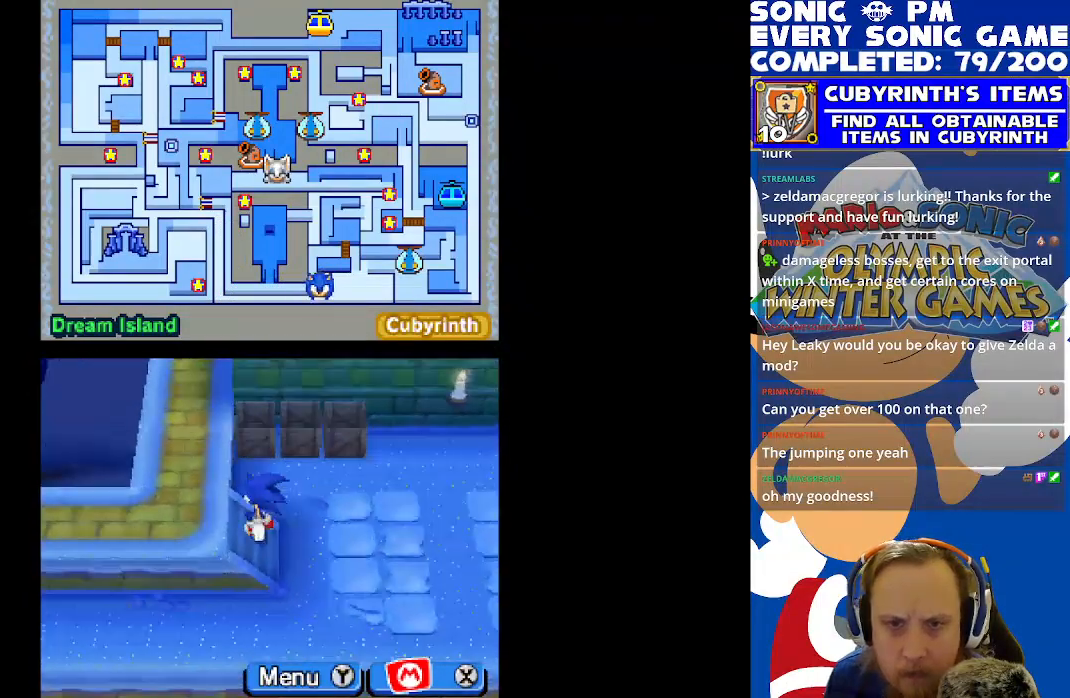
{"buttons": ["R2", "DPAD_UP"], "left_stick": "center", "events": [[67, "DPAD_LEFT", "up"], [67, "DPAD_UP", "down"], [100, "R2", "down"]]}
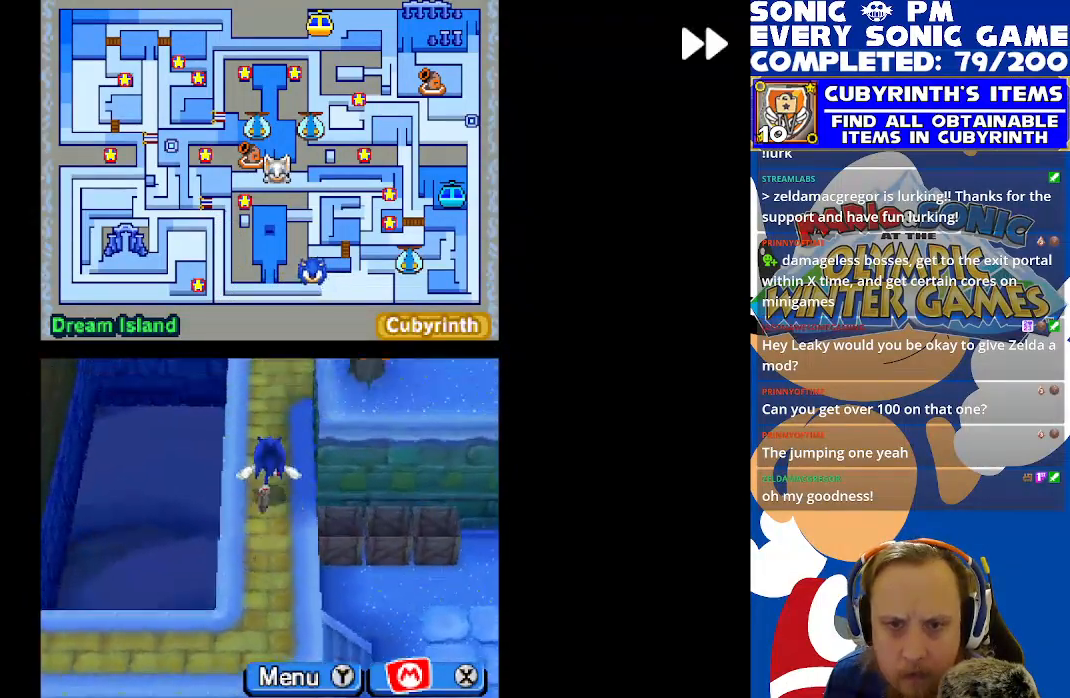
{"buttons": ["DPAD_RIGHT"], "left_stick": "center", "events": [[117, "DPAD_RIGHT", "down"], [117, "DPAD_UP", "up"], [167, "R2", "up"]]}